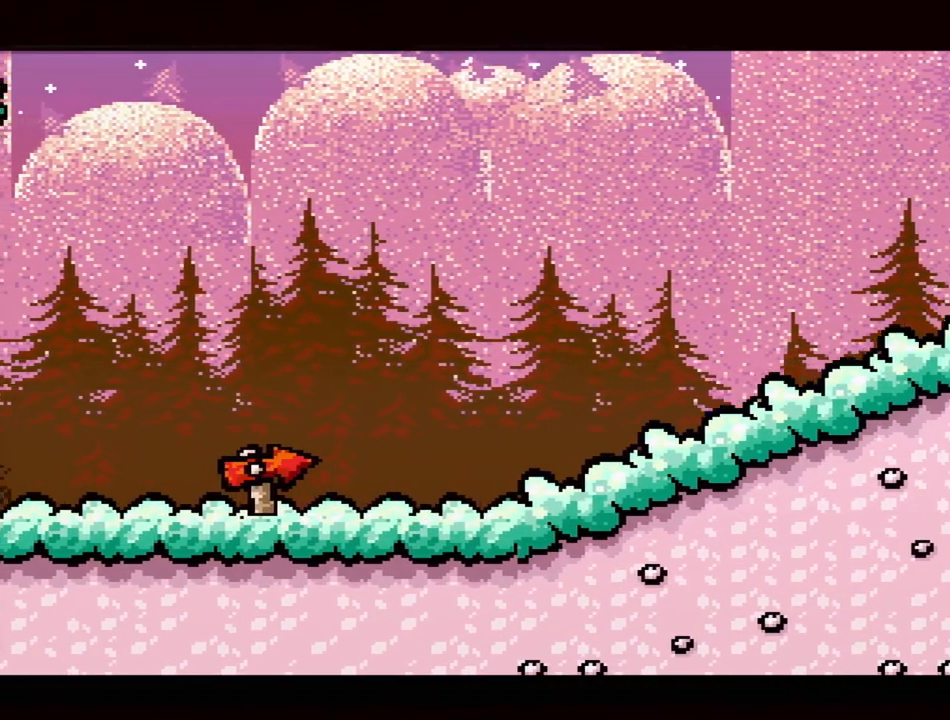
Gameplay with a controller (Nintendo layout); each line is a JSON object with the inputs held at the frame after it. "events" lists button and stick changes between this image and that frame as [ms after this image, input, new state], when the widget could be followed in between. Not read: L3 R3.
{"buttons": ["B", "Y", "DPAD_LEFT"], "events": [[450, "B", "down"]]}
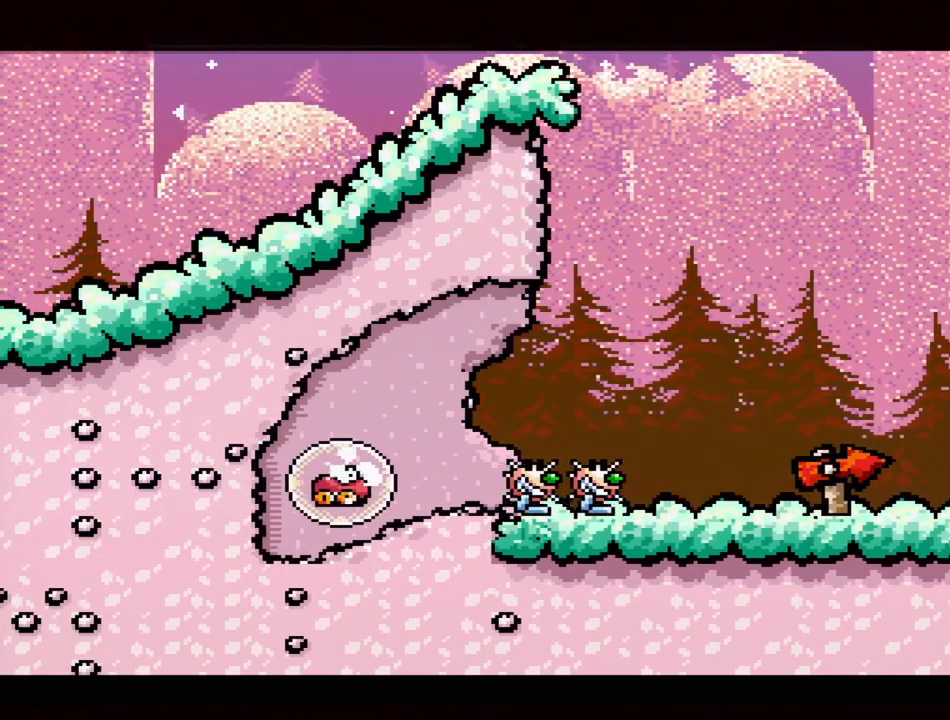
{"buttons": ["B", "Y", "DPAD_LEFT"], "events": [[50, "DPAD_UP", "down"], [100, "DPAD_UP", "up"]]}
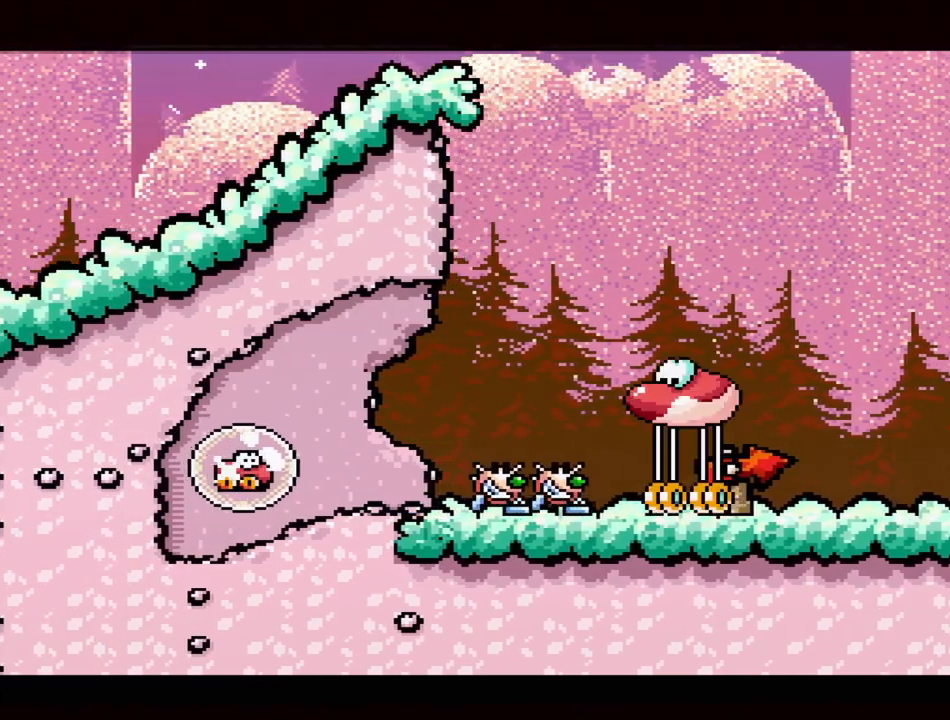
{"buttons": ["B", "Y", "DPAD_LEFT"], "events": []}
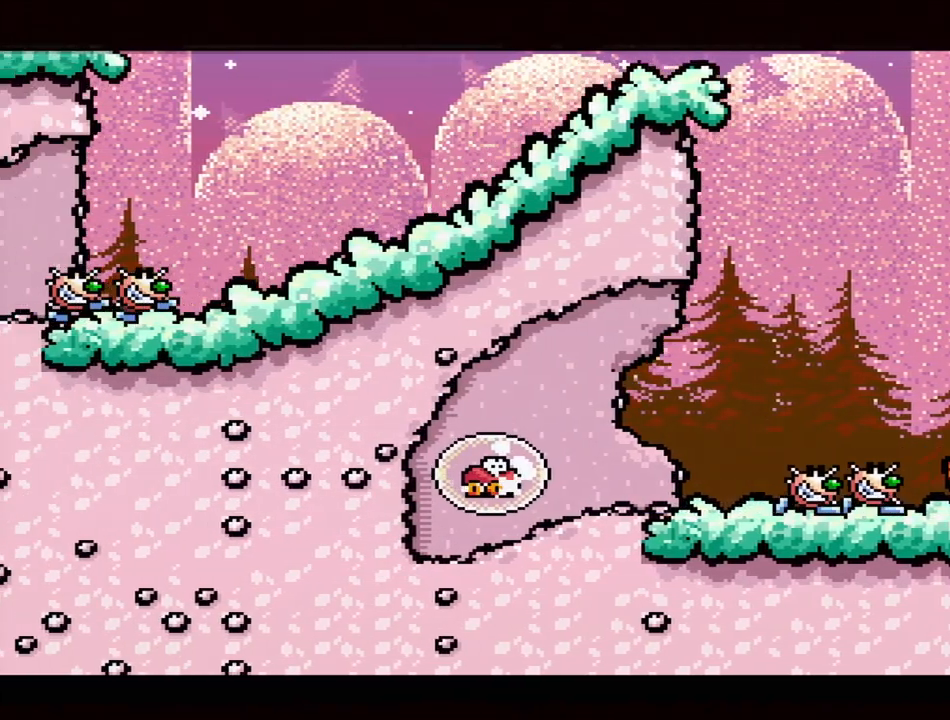
{"buttons": ["Y", "DPAD_RIGHT"], "events": [[50, "B", "up"], [300, "DPAD_LEFT", "up"], [367, "DPAD_RIGHT", "down"]]}
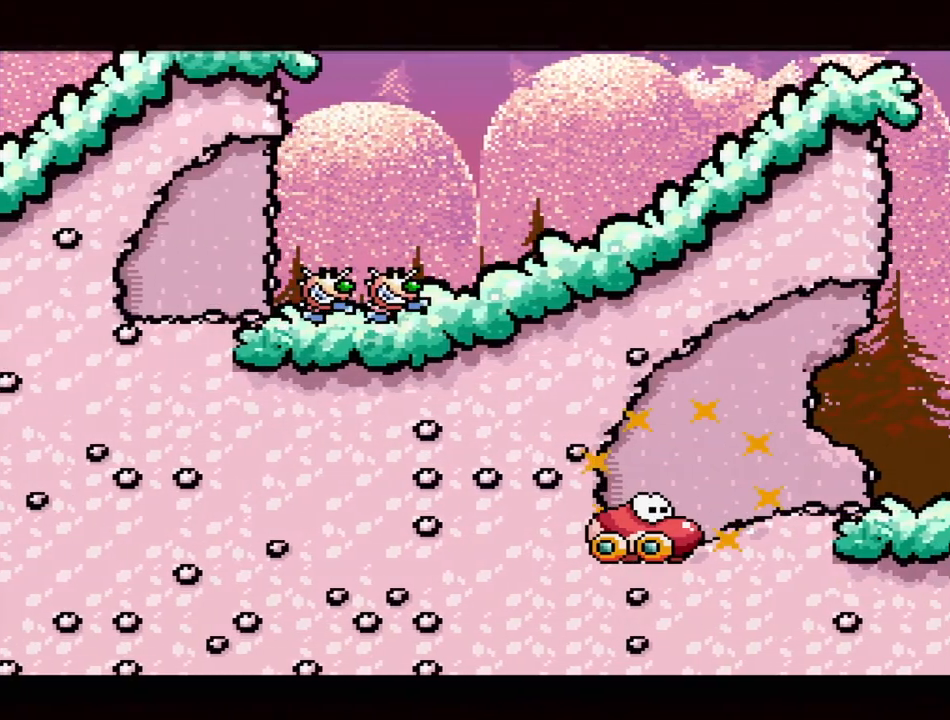
{"buttons": ["Y", "DPAD_RIGHT"], "events": []}
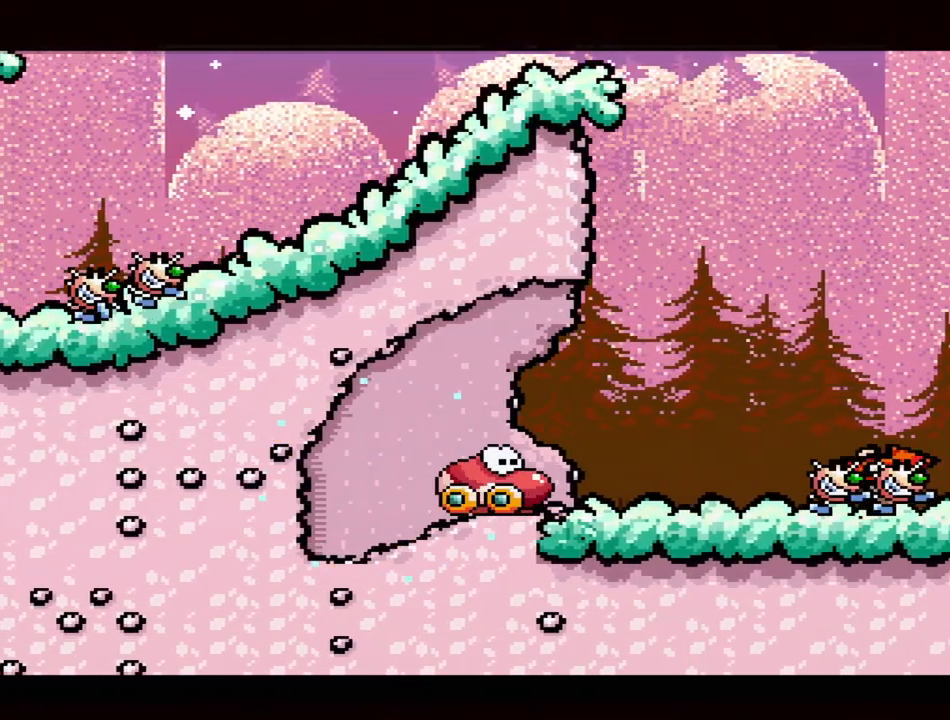
{"buttons": ["B", "Y", "DPAD_RIGHT"], "events": [[267, "B", "down"]]}
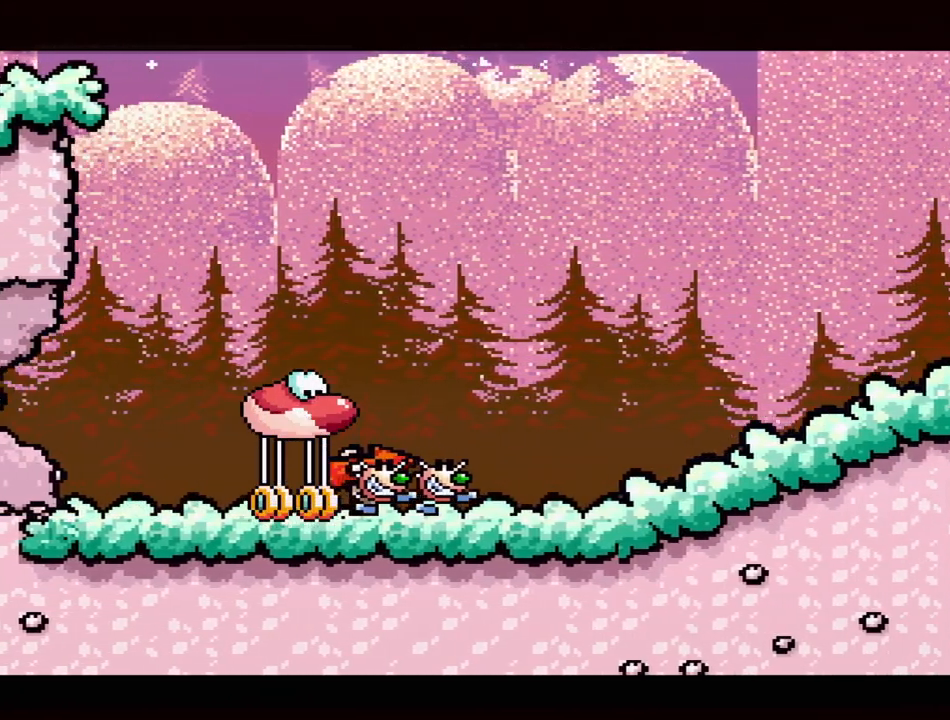
{"buttons": ["B", "Y", "DPAD_RIGHT"], "events": []}
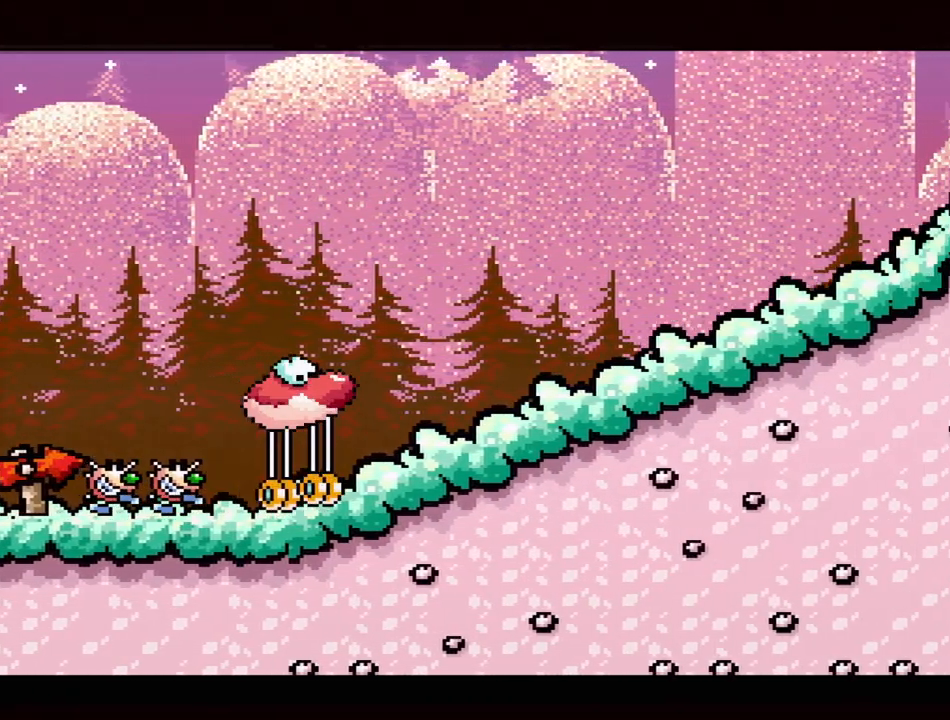
{"buttons": ["Y", "DPAD_RIGHT"], "events": [[67, "B", "up"]]}
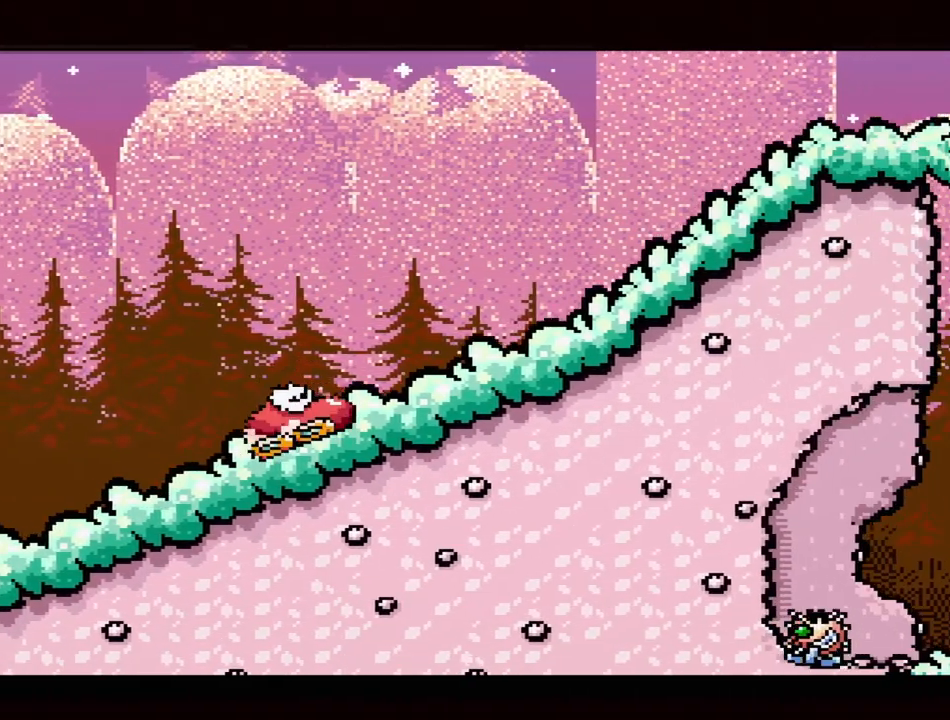
{"buttons": ["Y", "DPAD_RIGHT"], "events": []}
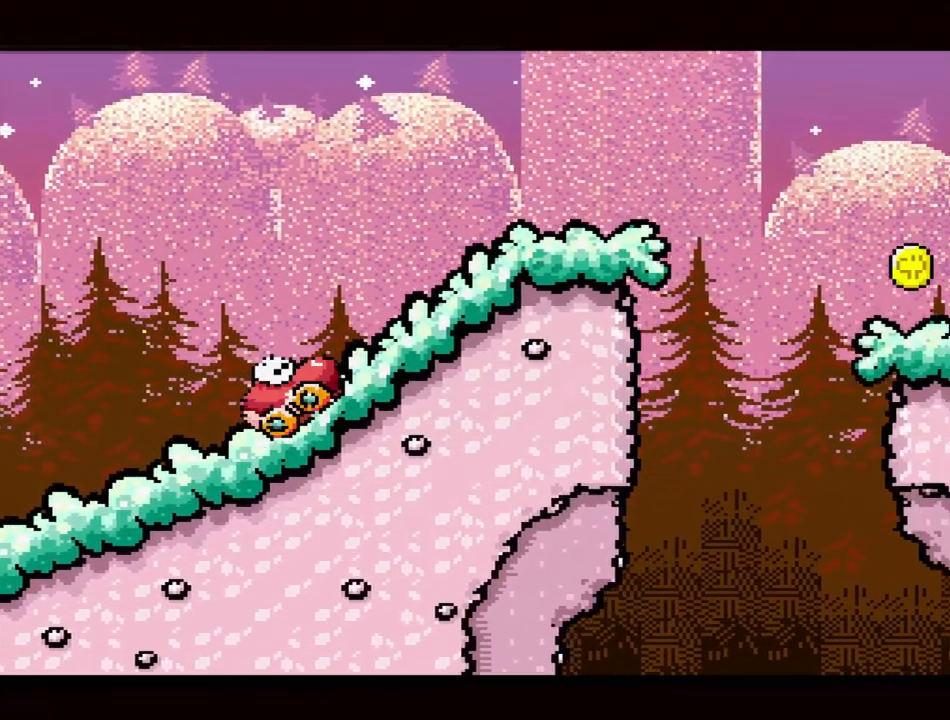
{"buttons": ["Y", "DPAD_RIGHT"], "events": []}
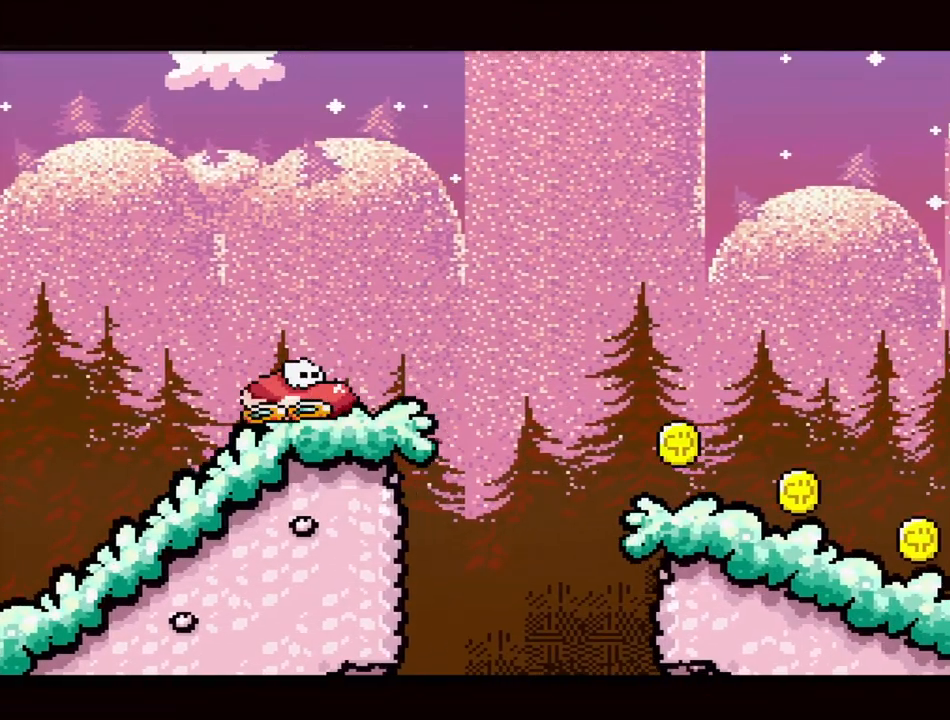
{"buttons": ["B", "Y", "DPAD_RIGHT"], "events": [[67, "B", "down"]]}
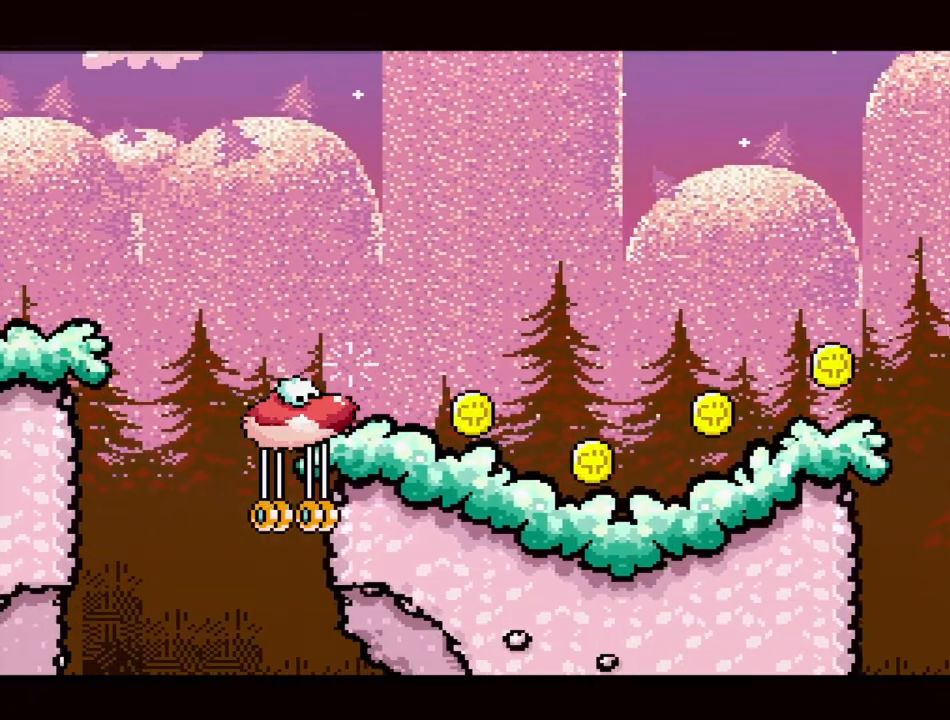
{"buttons": ["Y", "DPAD_RIGHT"], "events": [[433, "B", "up"]]}
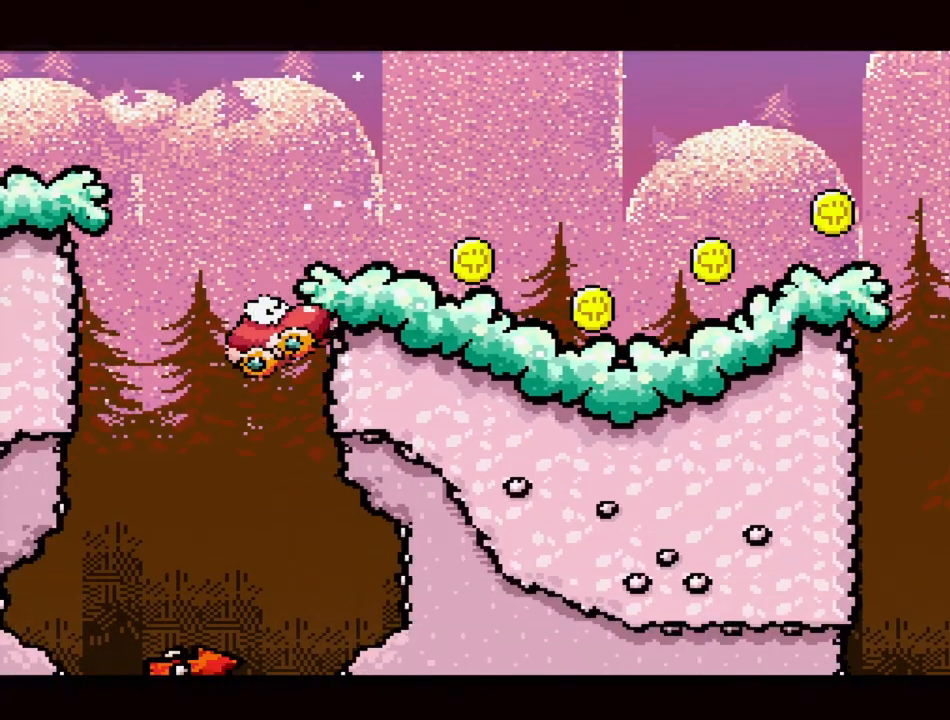
{"buttons": ["Y"], "events": [[50, "DPAD_RIGHT", "up"], [167, "DPAD_RIGHT", "down"], [217, "DPAD_RIGHT", "up"]]}
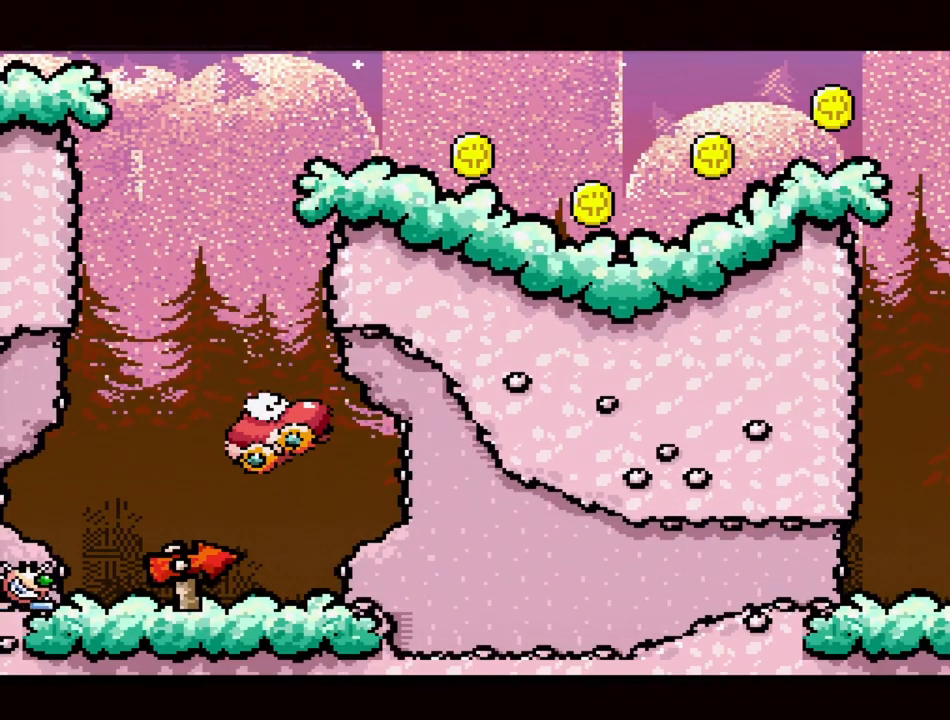
{"buttons": ["B", "Y", "DPAD_RIGHT"], "events": [[83, "DPAD_RIGHT", "down"], [233, "DPAD_RIGHT", "up"], [283, "DPAD_UP", "down"], [300, "DPAD_LEFT", "down"], [450, "B", "down"], [467, "DPAD_LEFT", "up"], [467, "DPAD_RIGHT", "down"], [467, "DPAD_UP", "up"]]}
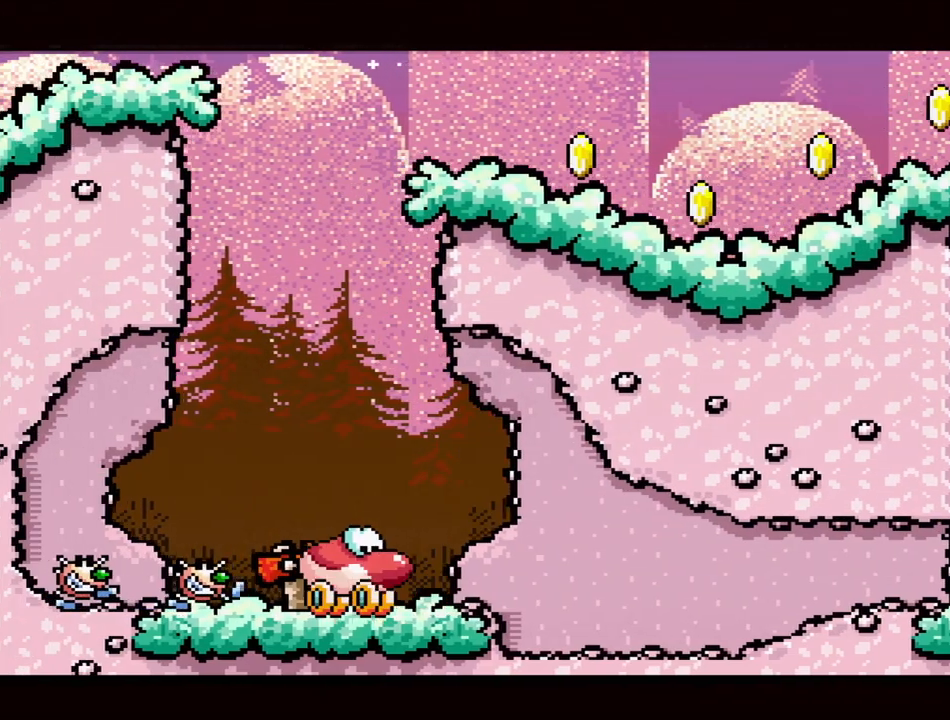
{"buttons": ["B", "Y", "DPAD_RIGHT"], "events": [[50, "DPAD_UP", "down"], [67, "DPAD_RIGHT", "up"], [83, "DPAD_LEFT", "down"], [300, "DPAD_LEFT", "up"], [317, "DPAD_RIGHT", "down"], [317, "DPAD_UP", "up"]]}
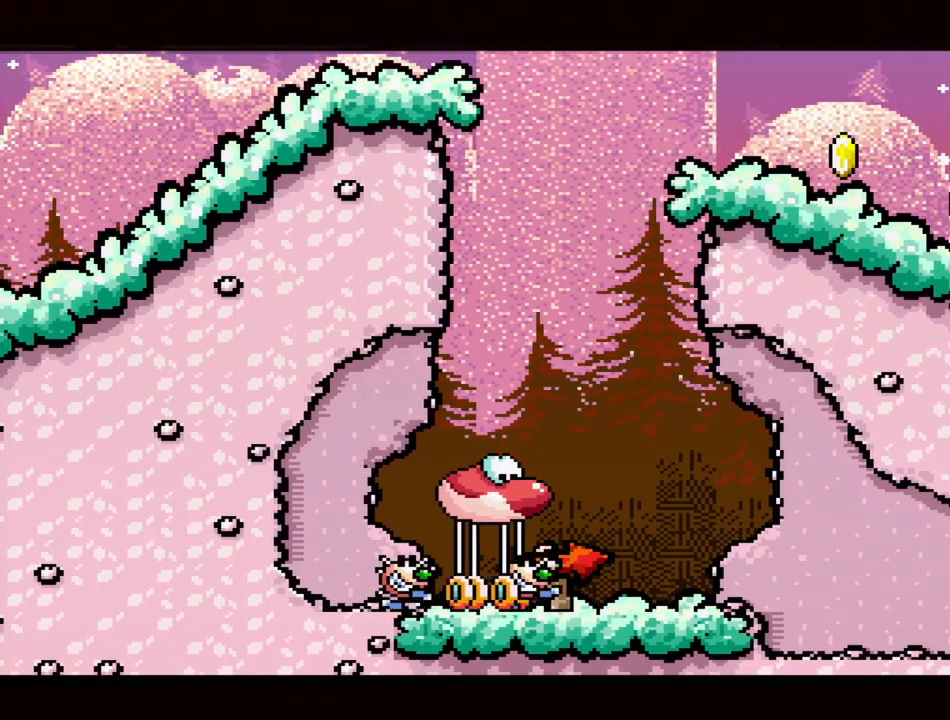
{"buttons": ["B", "Y", "DPAD_RIGHT"], "events": []}
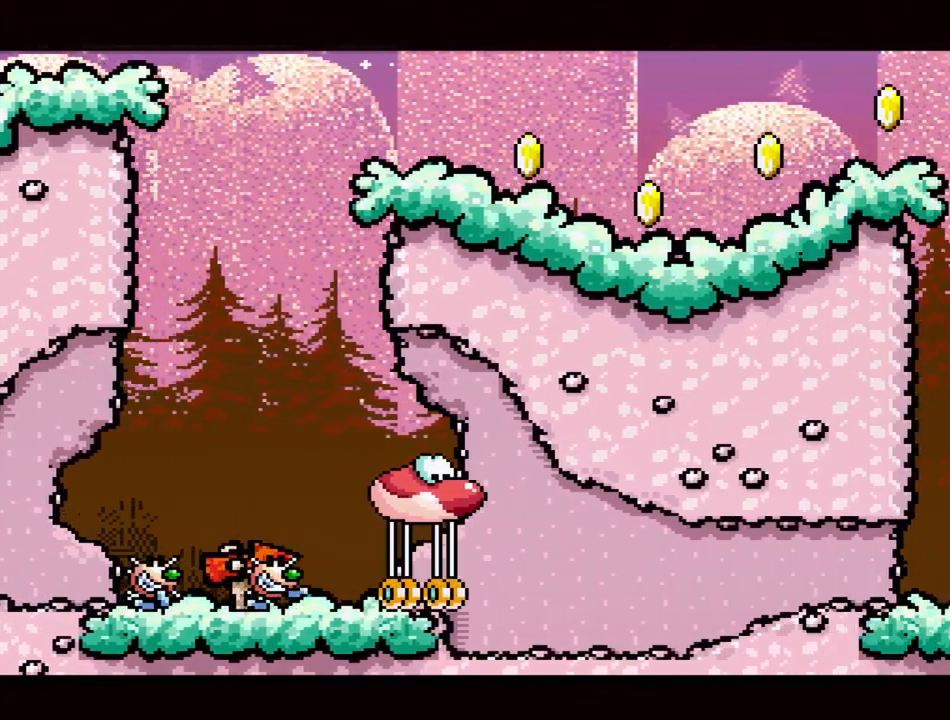
{"buttons": ["Y", "DPAD_RIGHT"], "events": [[83, "B", "up"]]}
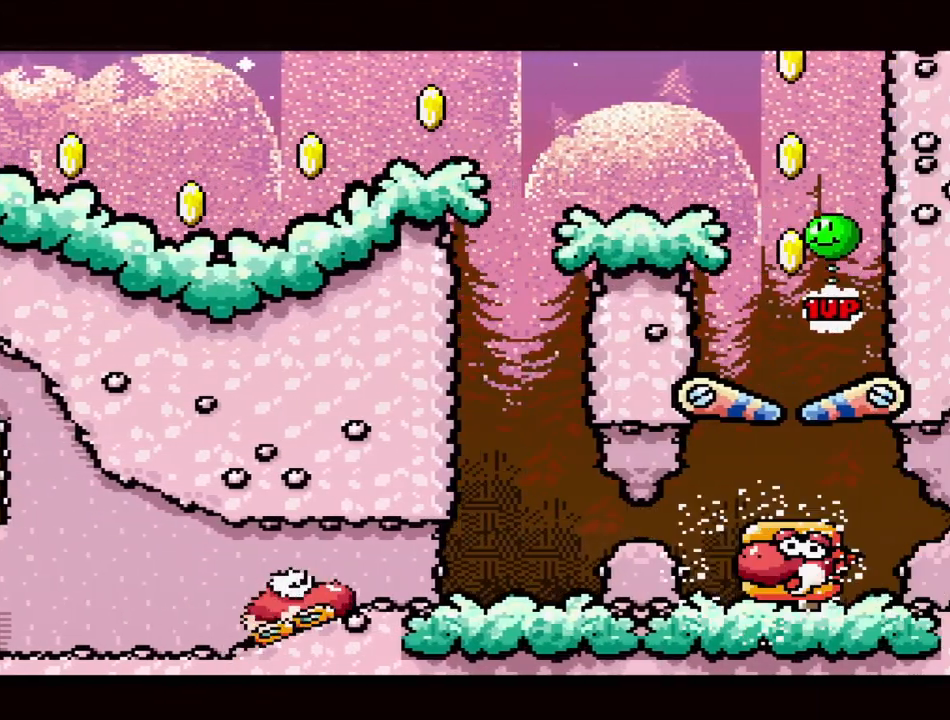
{"buttons": ["B", "Y", "DPAD_RIGHT"], "events": [[333, "B", "down"], [367, "DPAD_RIGHT", "up"], [450, "DPAD_RIGHT", "down"]]}
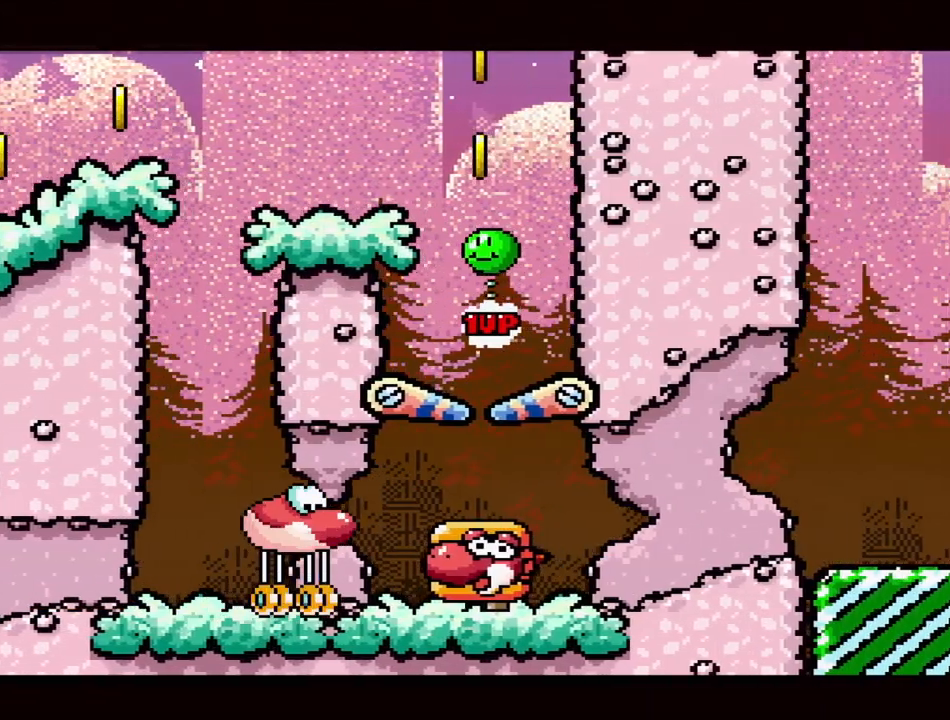
{"buttons": ["Y"], "events": [[183, "DPAD_RIGHT", "up"], [200, "B", "up"], [283, "DPAD_LEFT", "down"], [467, "DPAD_LEFT", "up"]]}
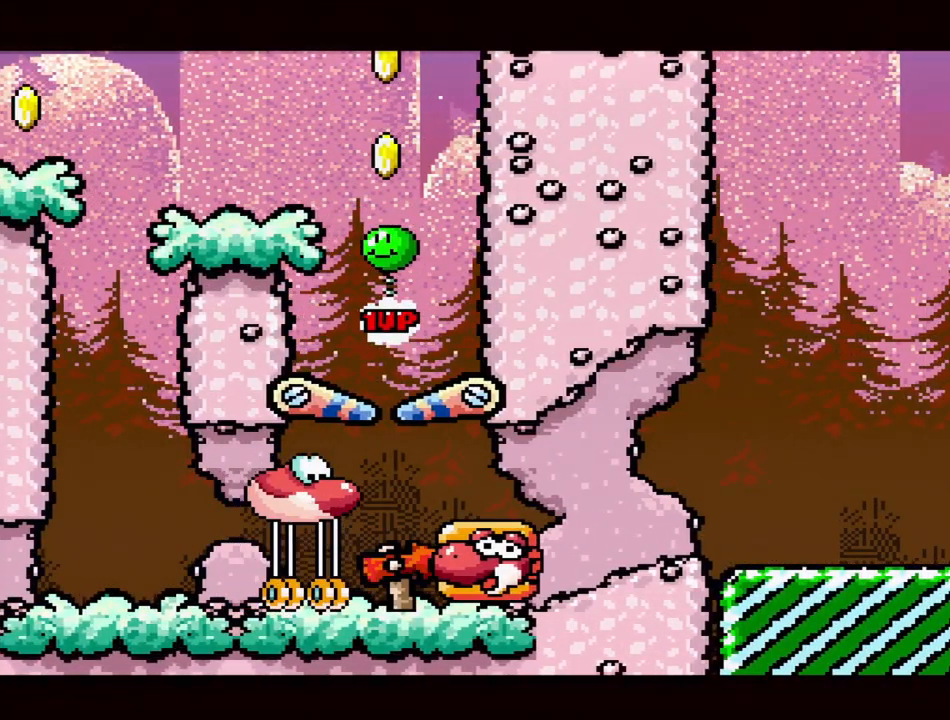
{"buttons": [], "events": [[233, "Y", "up"]]}
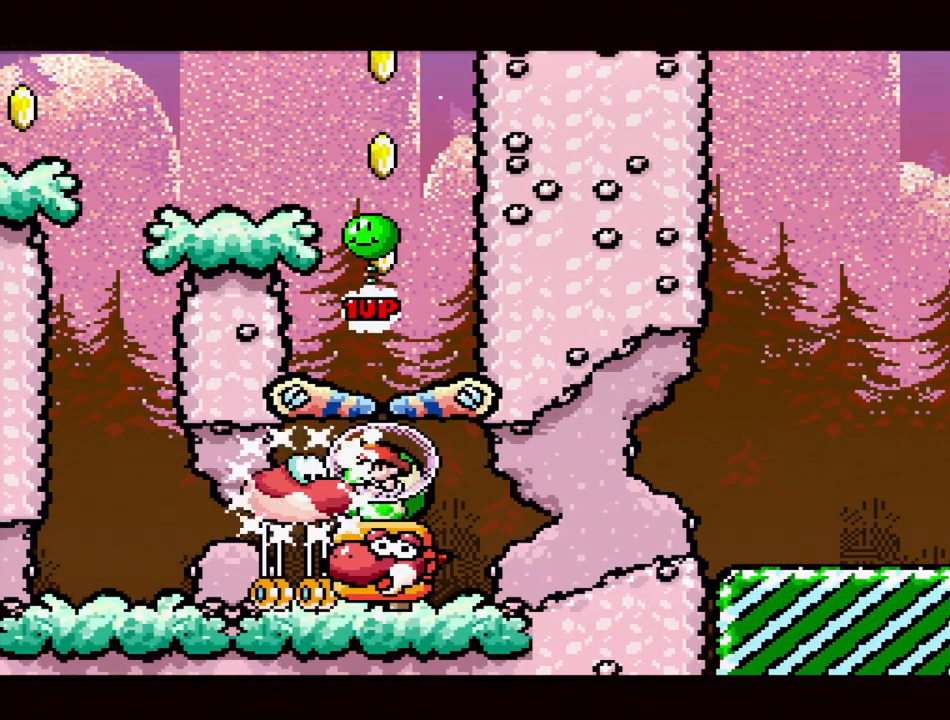
{"buttons": [], "events": []}
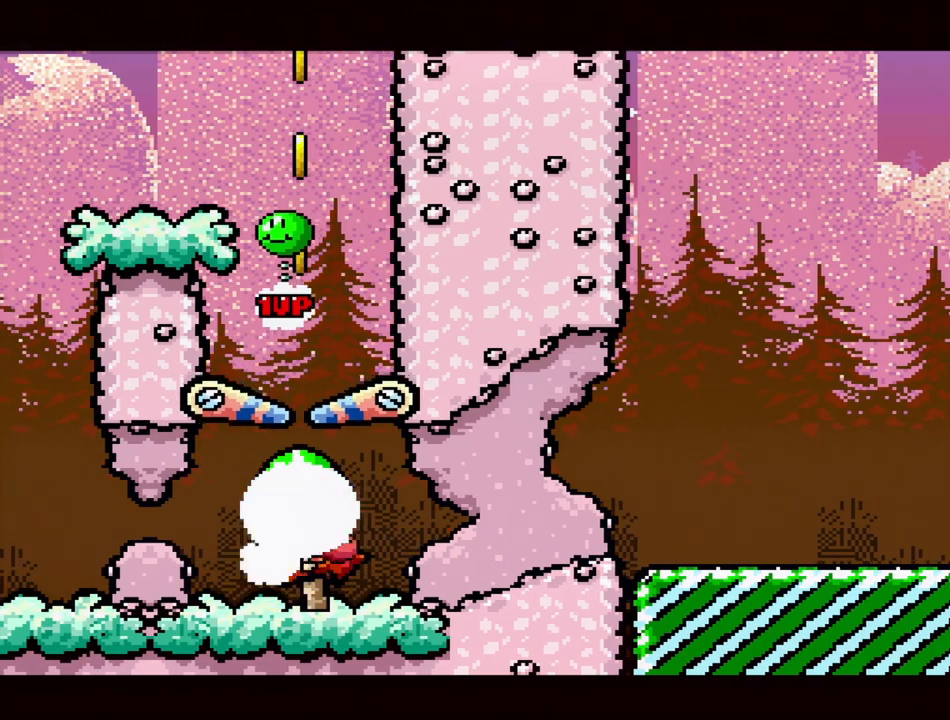
{"buttons": [], "events": []}
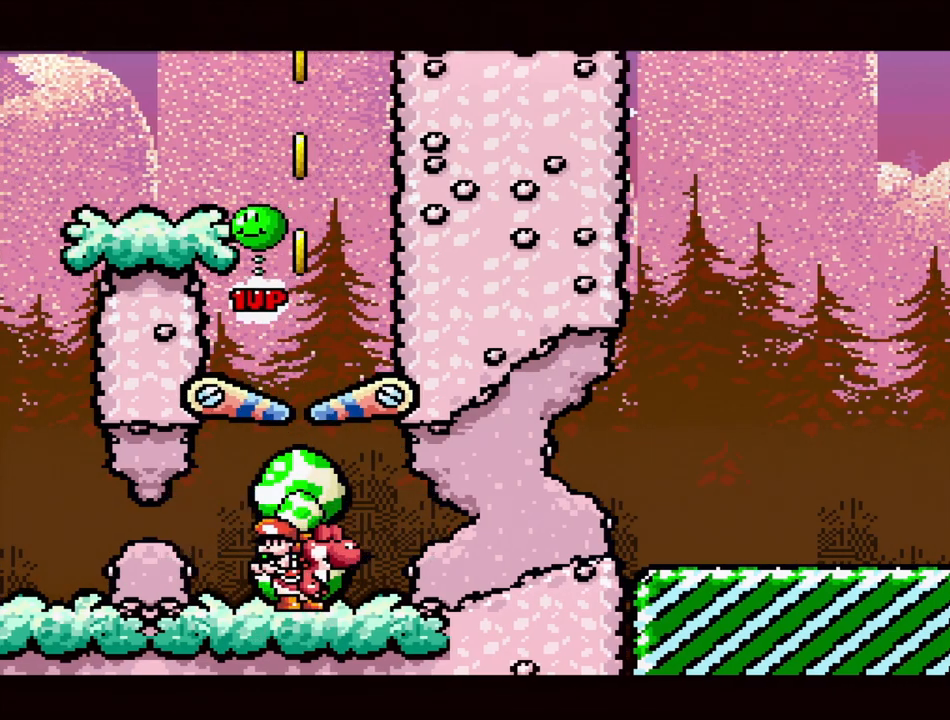
{"buttons": ["DPAD_RIGHT"], "events": [[267, "DPAD_RIGHT", "down"]]}
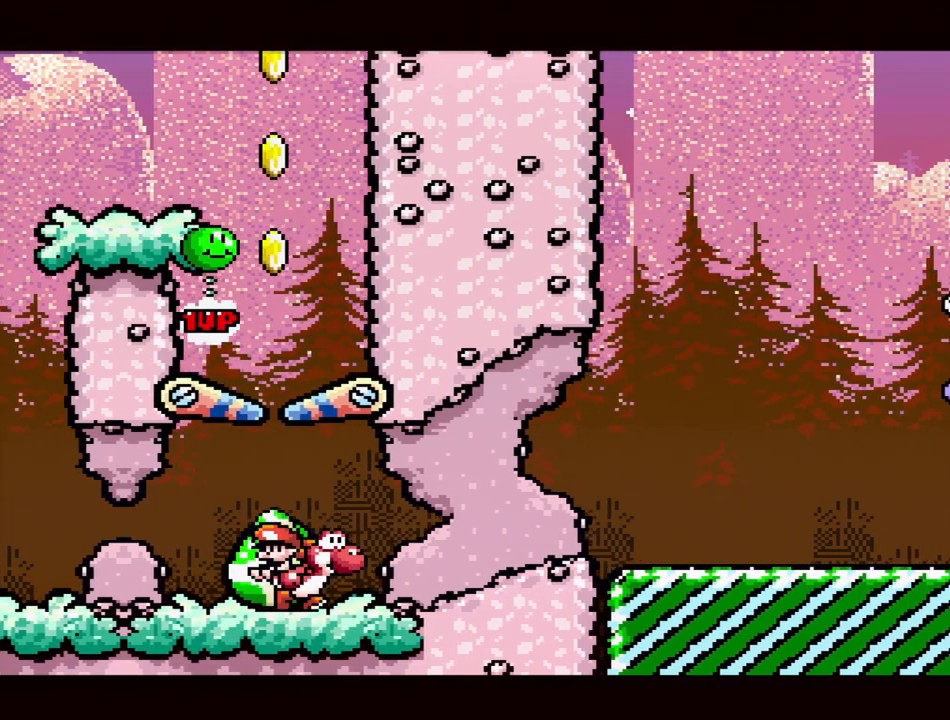
{"buttons": ["Y", "DPAD_RIGHT"], "events": [[150, "DPAD_RIGHT", "up"], [333, "DPAD_RIGHT", "down"], [417, "Y", "down"]]}
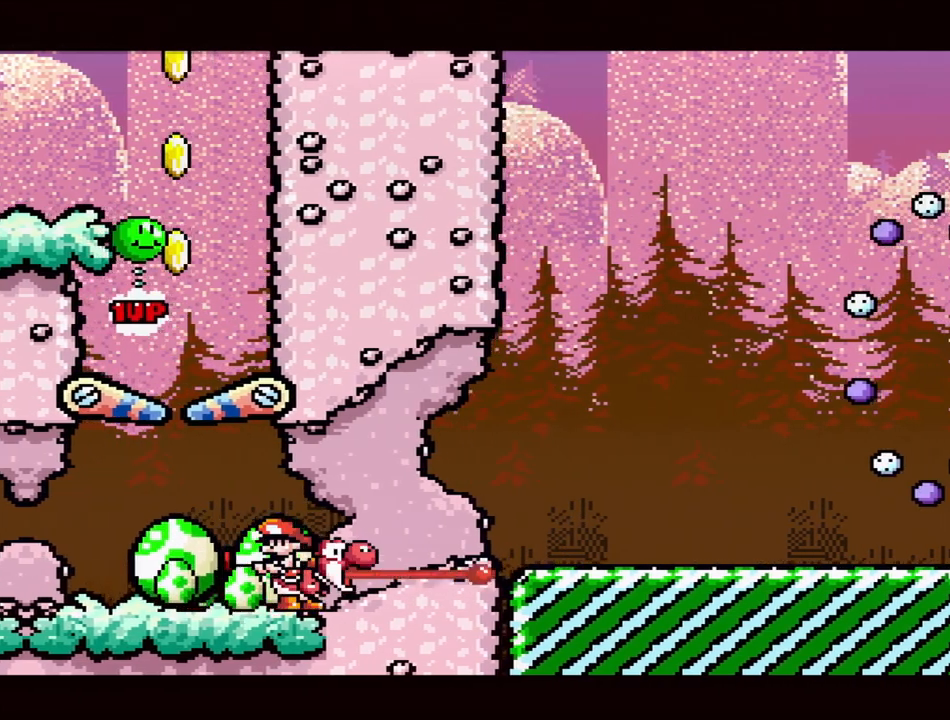
{"buttons": ["Y", "DPAD_RIGHT"], "events": []}
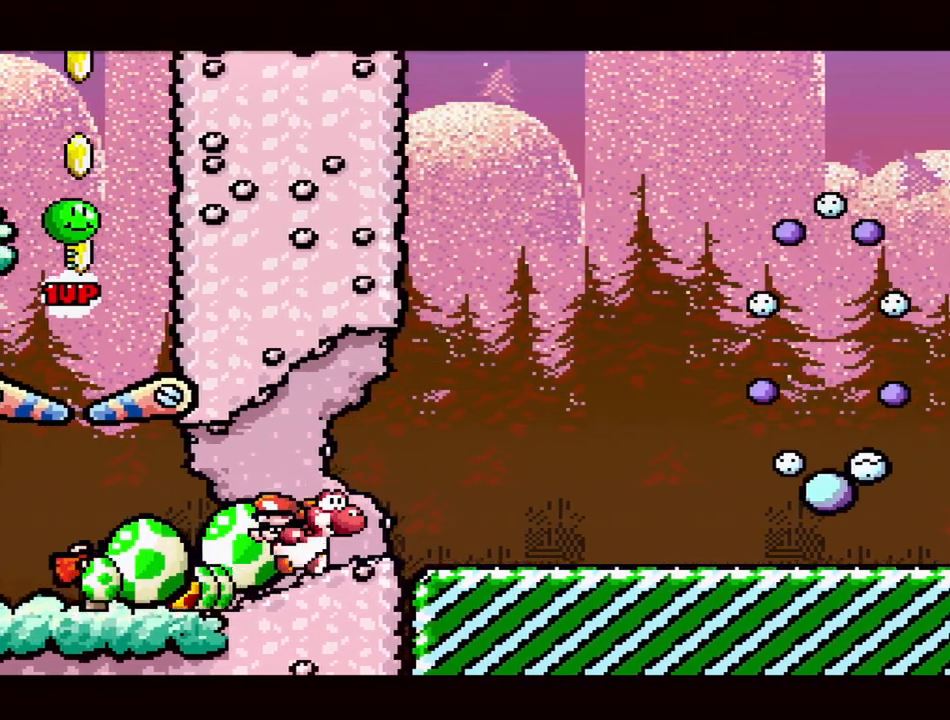
{"buttons": ["B", "Y", "DPAD_RIGHT"], "events": [[433, "B", "down"]]}
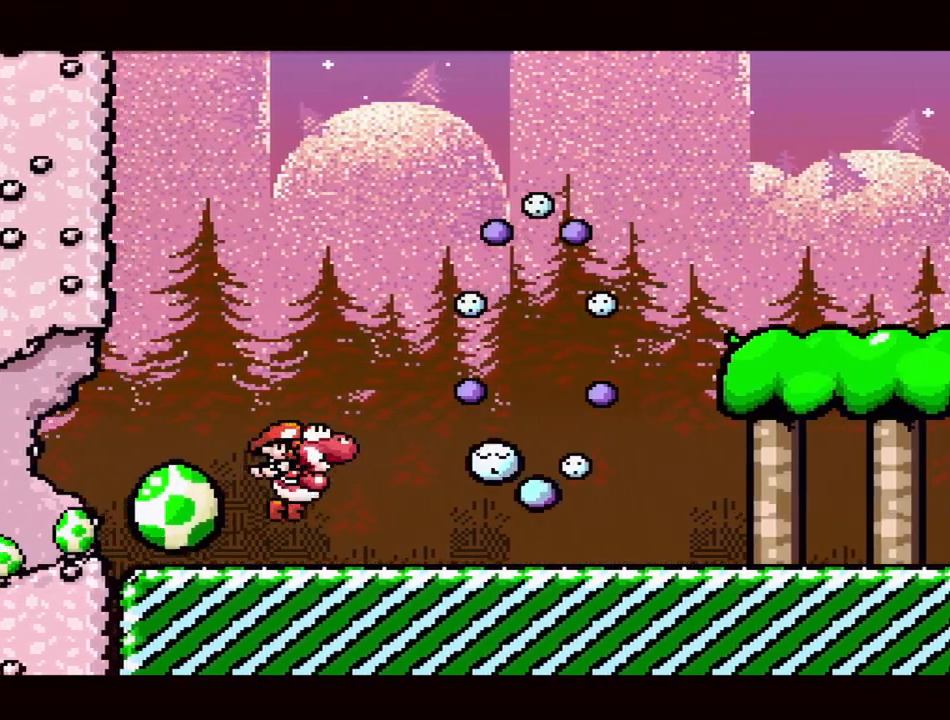
{"buttons": [], "events": [[333, "B", "up"], [333, "DPAD_RIGHT", "up"], [367, "Y", "up"]]}